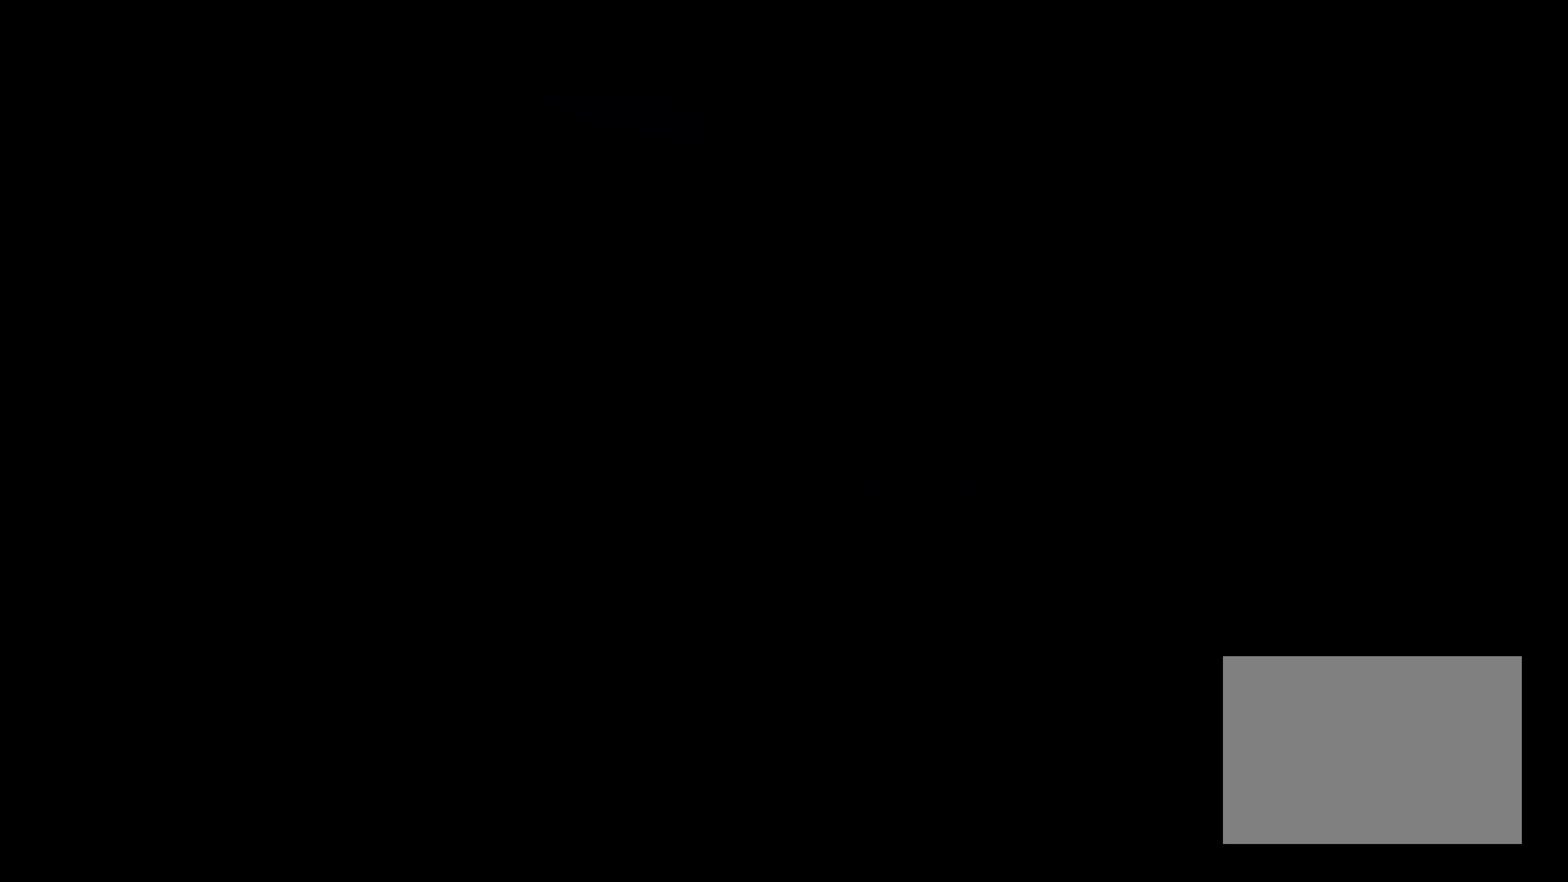
Gameplay with a controller (PlayStation layout); each line is a JSON object with the inputs held at the frame after it. "events" lists button and stick changes between this image and that frame as [ms after this image, input, new state], when the widget could be followed in between. Not read: L2 L3 R2 R3 right_stick.
{"buttons": [], "left_stick": "center", "events": []}
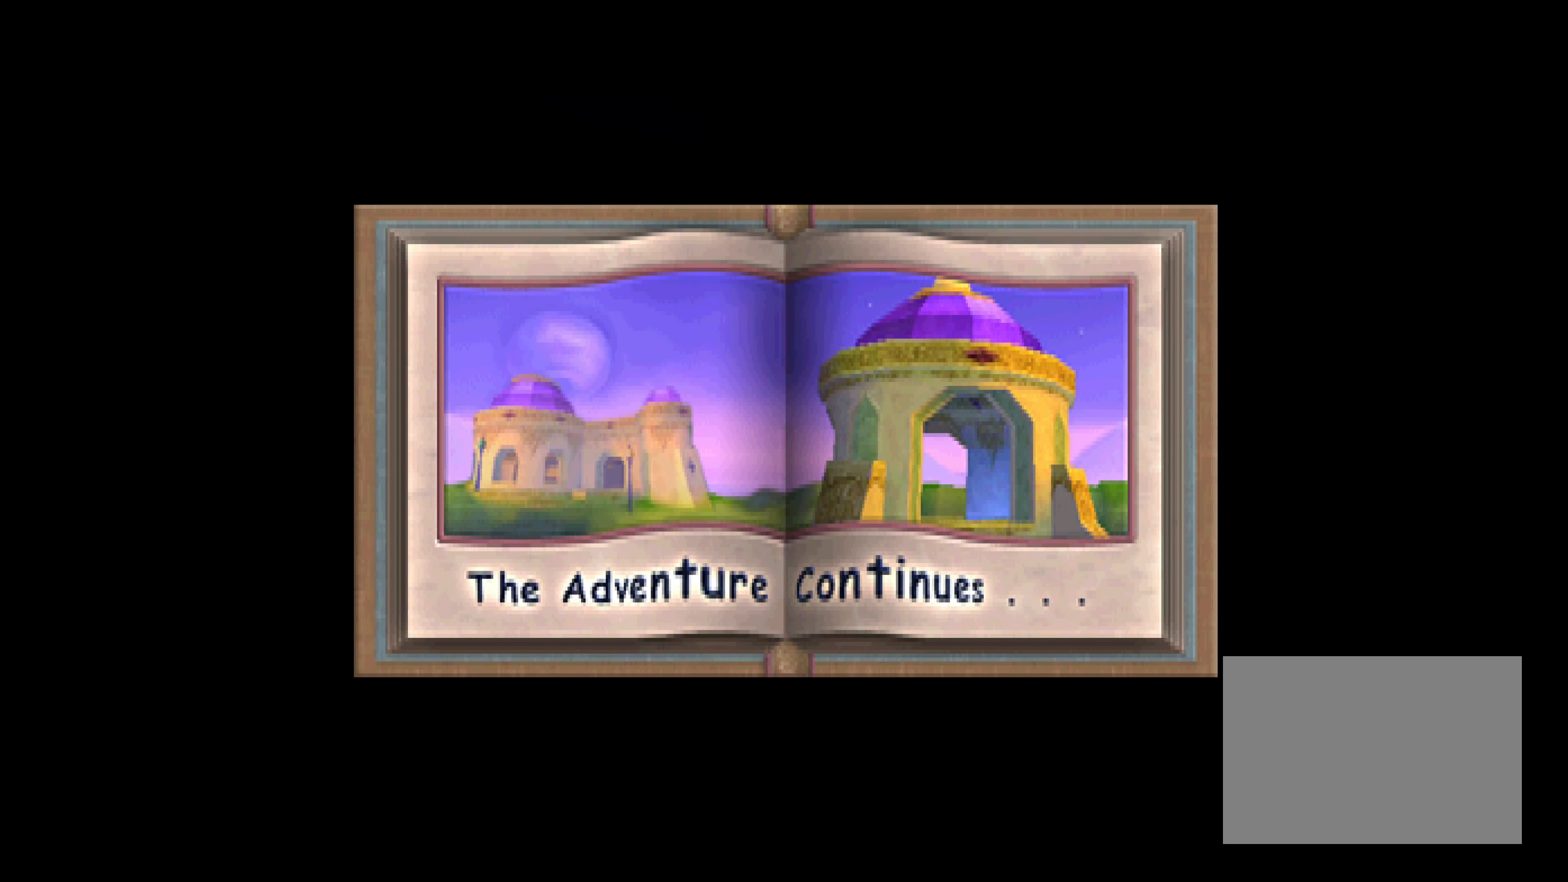
{"buttons": ["CROSS"], "left_stick": "center", "events": [[317, "CROSS", "down"]]}
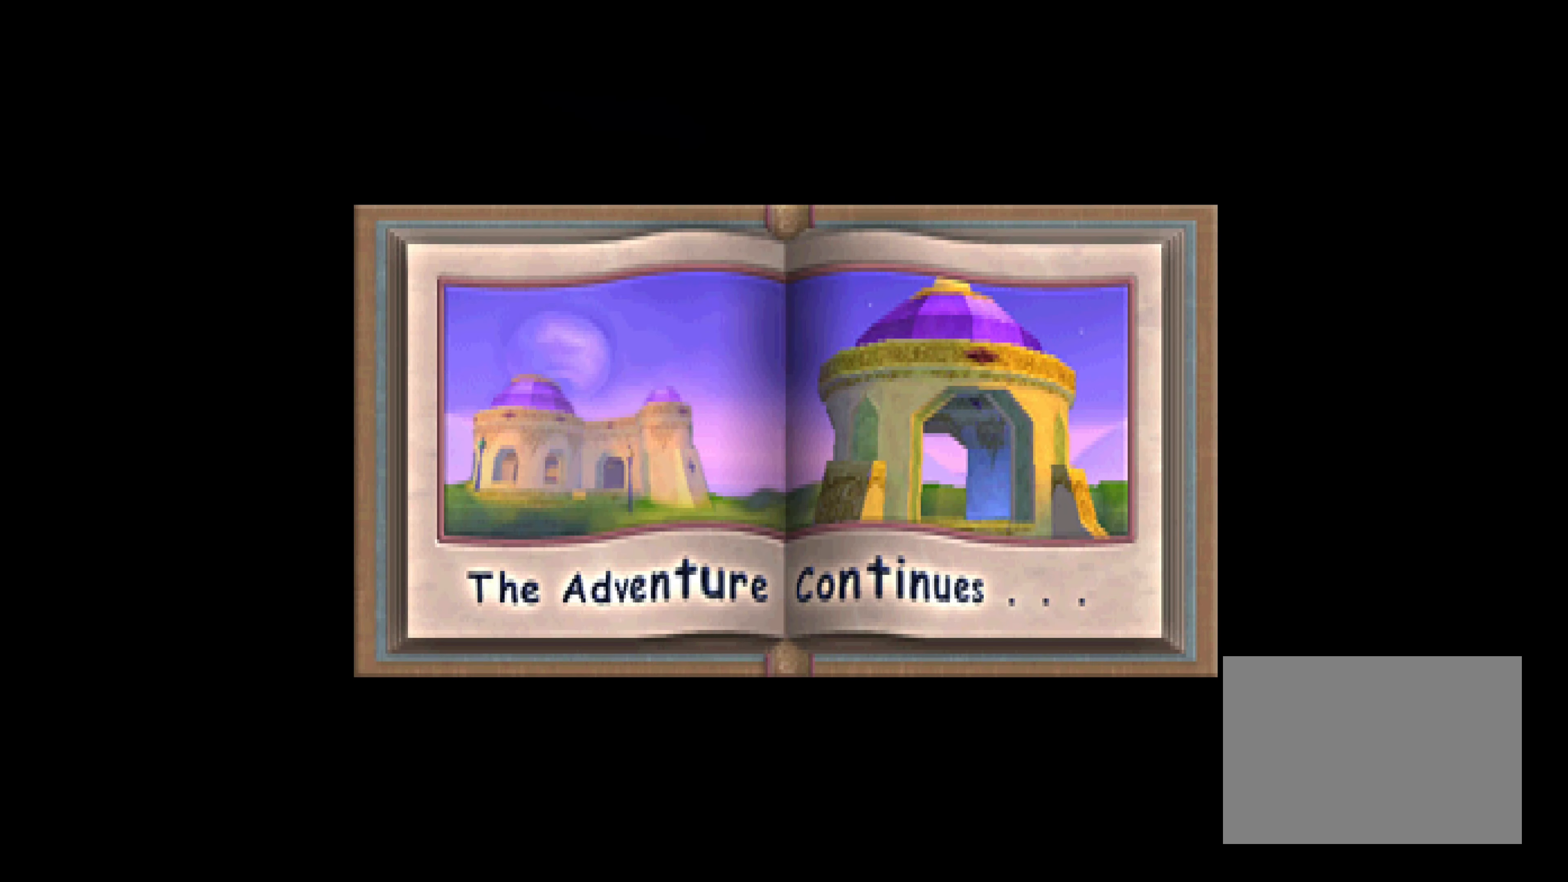
{"buttons": [], "left_stick": "center", "events": [[17, "CROSS", "up"]]}
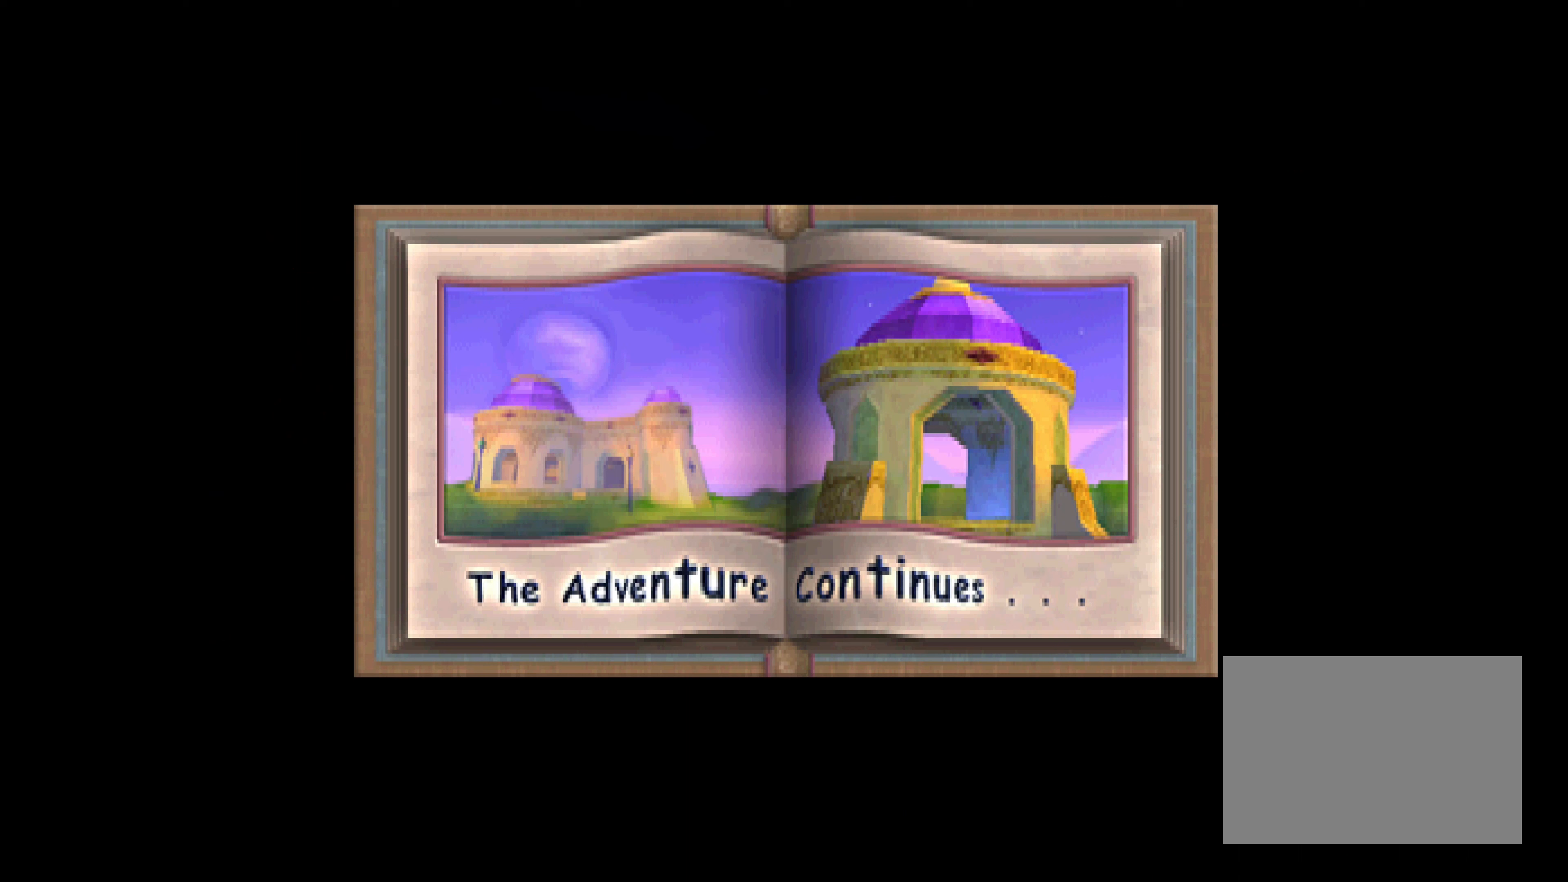
{"buttons": [], "left_stick": "center", "events": []}
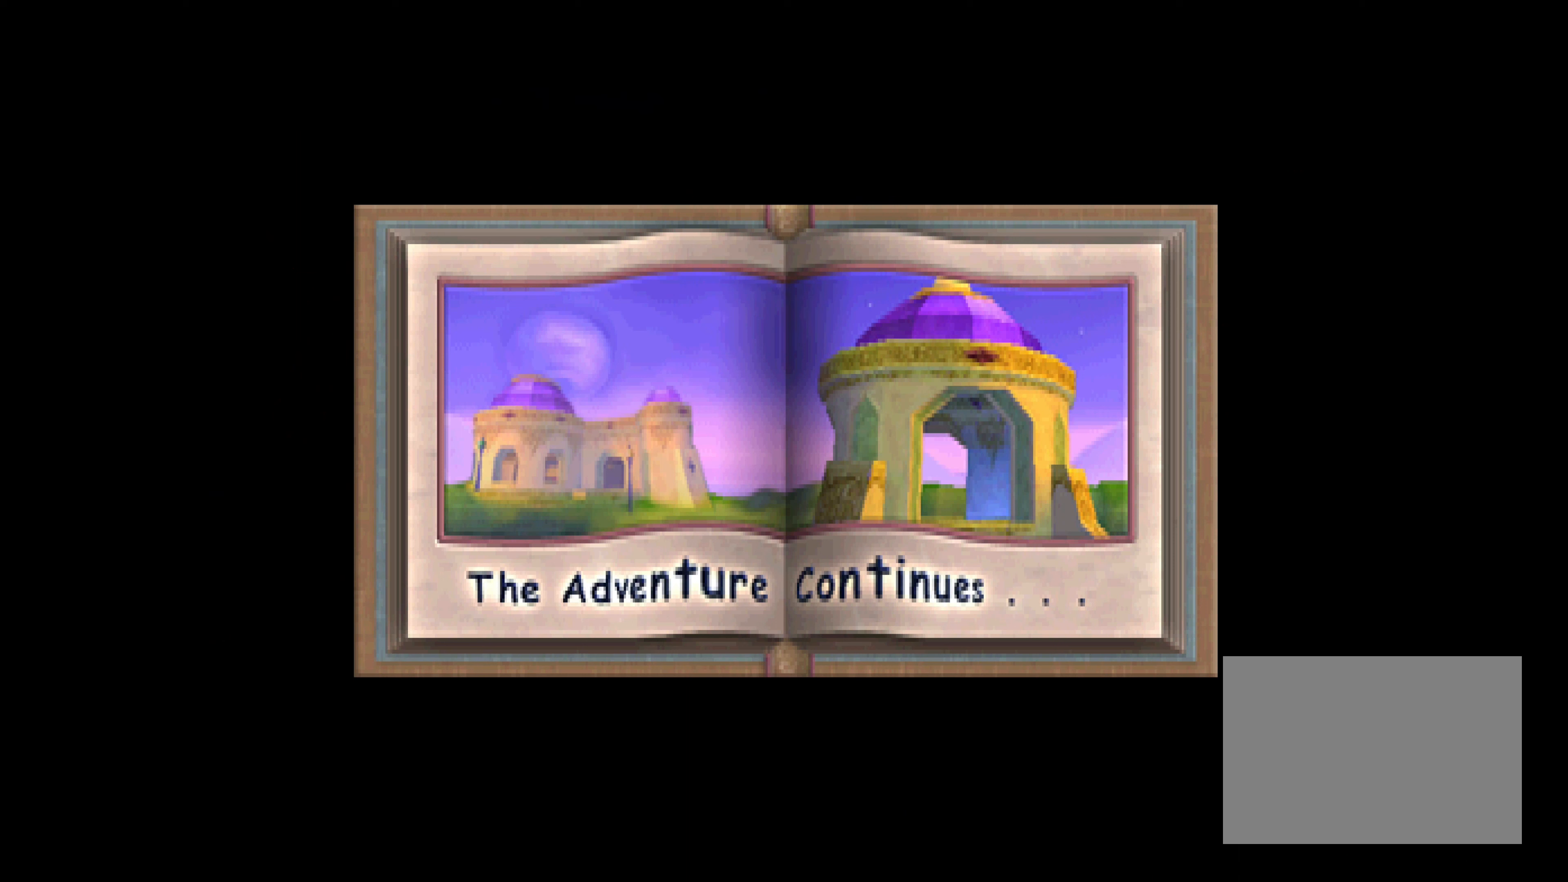
{"buttons": [], "left_stick": "center", "events": [[134, "CROSS", "down"], [367, "CROSS", "up"]]}
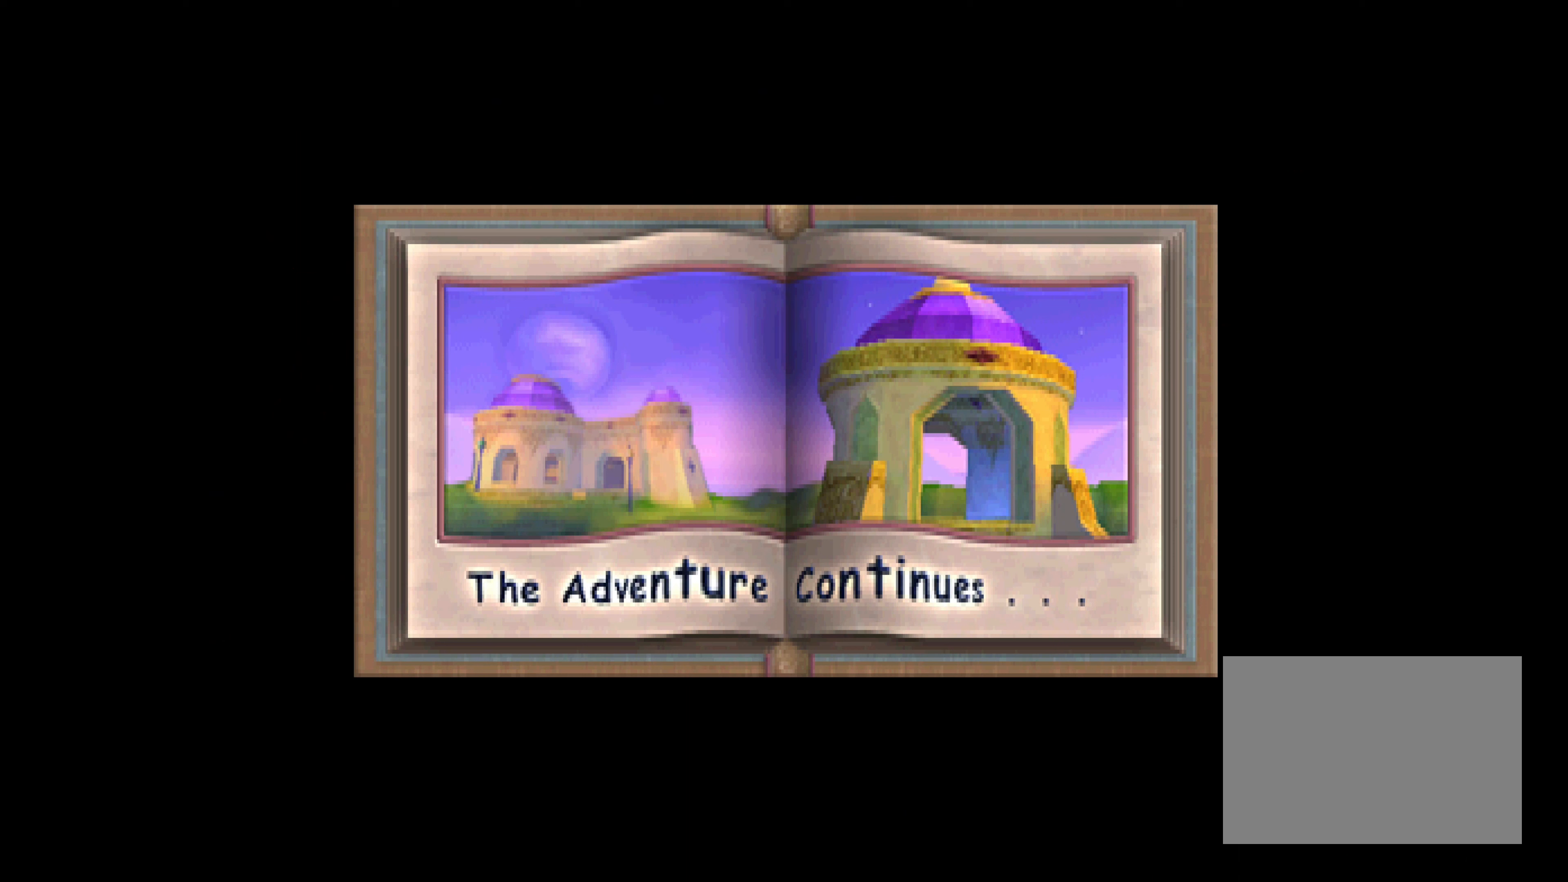
{"buttons": [], "left_stick": "center", "events": []}
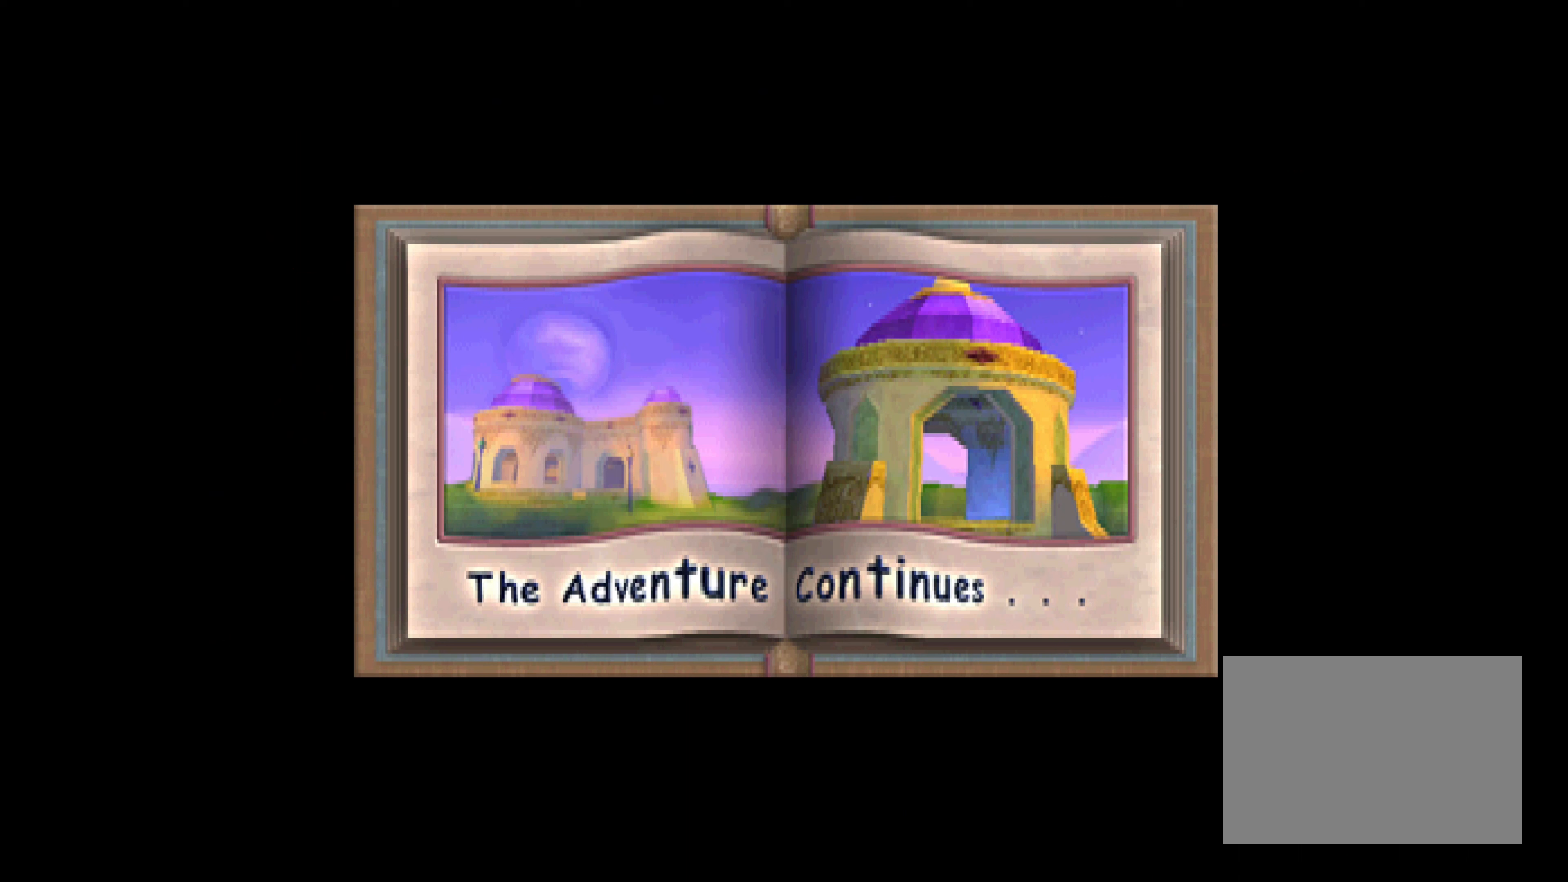
{"buttons": [], "left_stick": "center", "events": []}
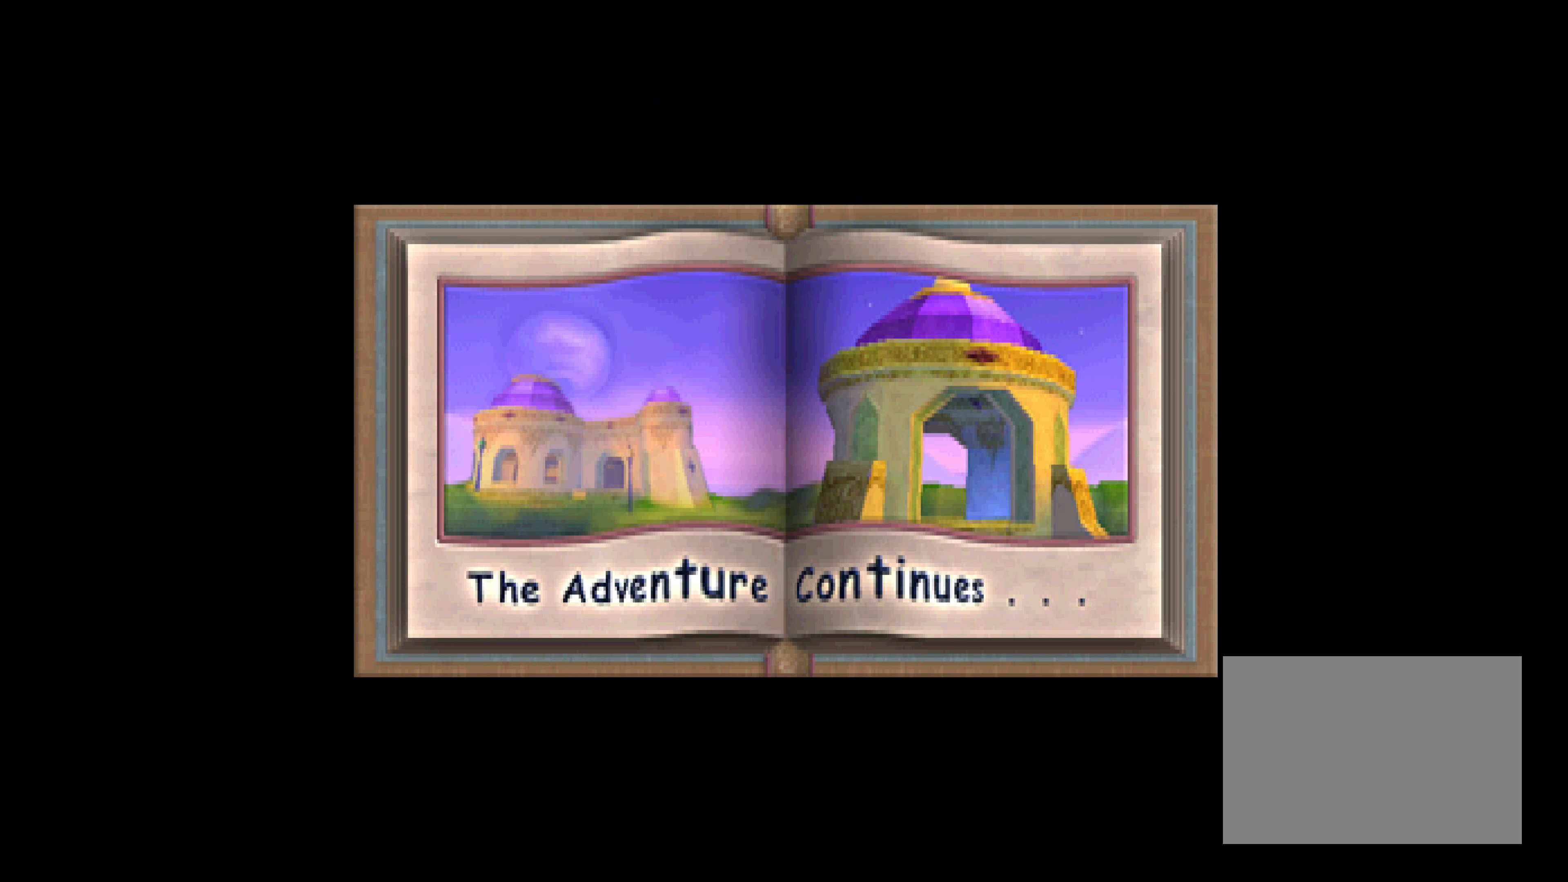
{"buttons": [], "left_stick": "center", "events": []}
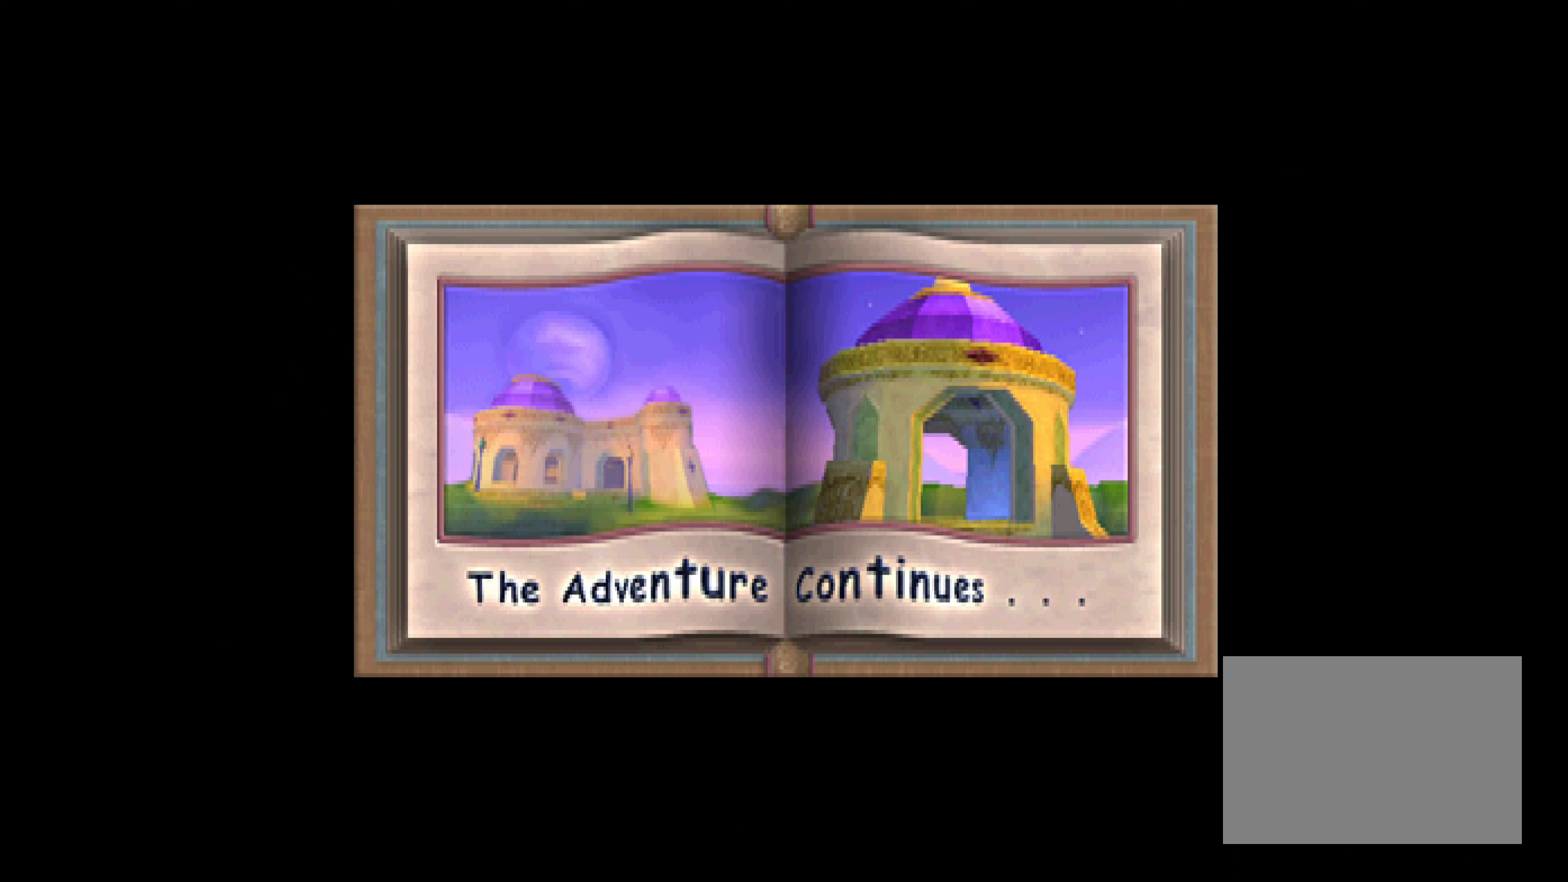
{"buttons": [], "left_stick": "center", "events": [[50, "CROSS", "down"], [284, "CROSS", "up"]]}
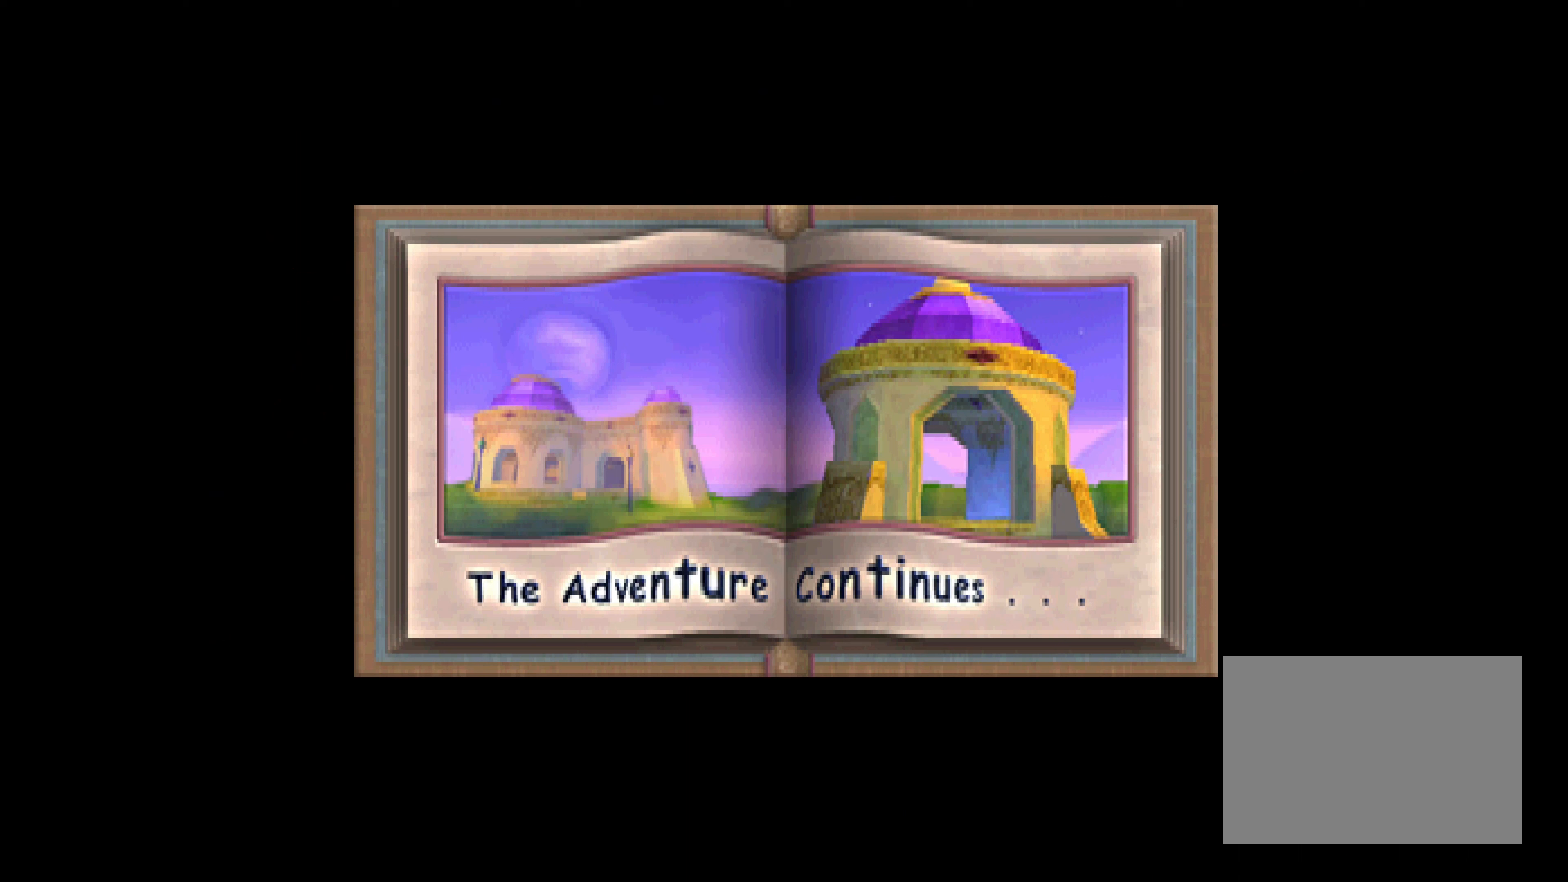
{"buttons": ["CROSS"], "left_stick": "center", "events": [[350, "CROSS", "down"]]}
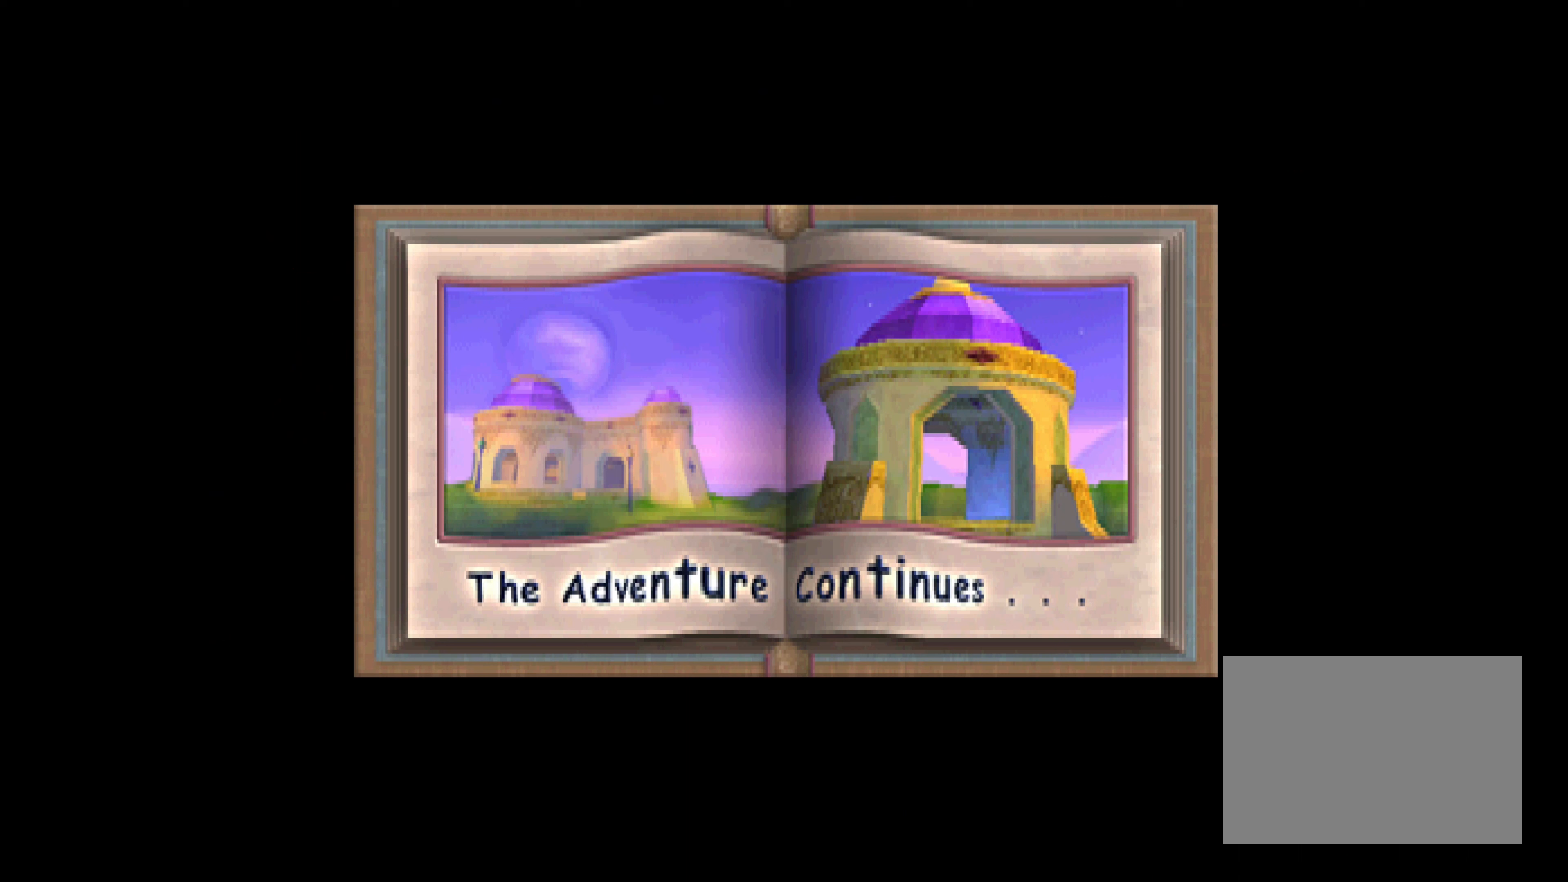
{"buttons": [], "left_stick": "center", "events": [[67, "CROSS", "up"]]}
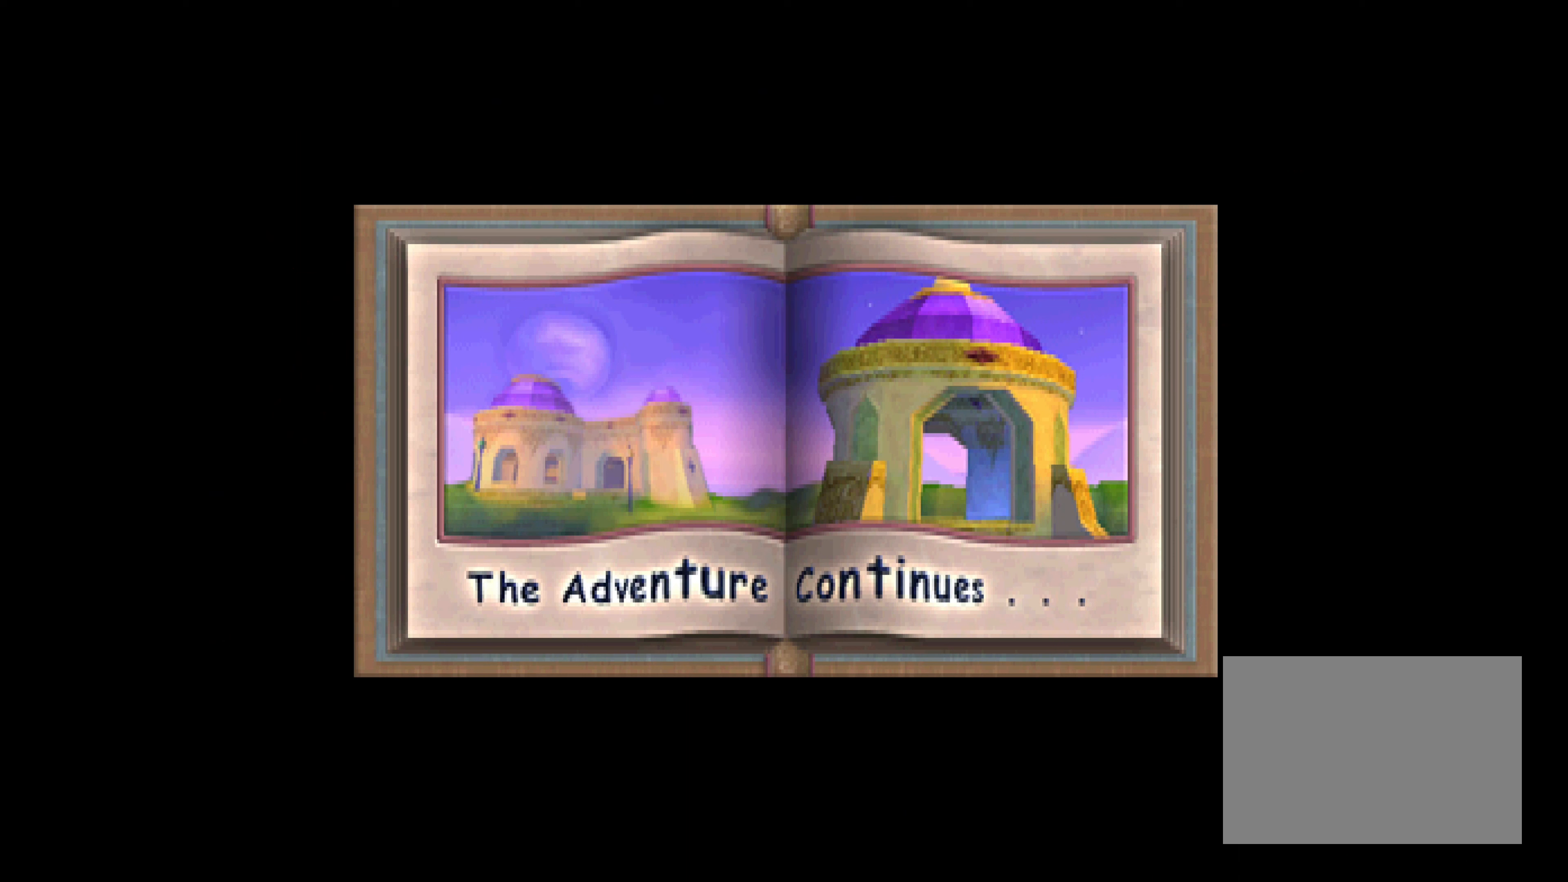
{"buttons": [], "left_stick": "center", "events": []}
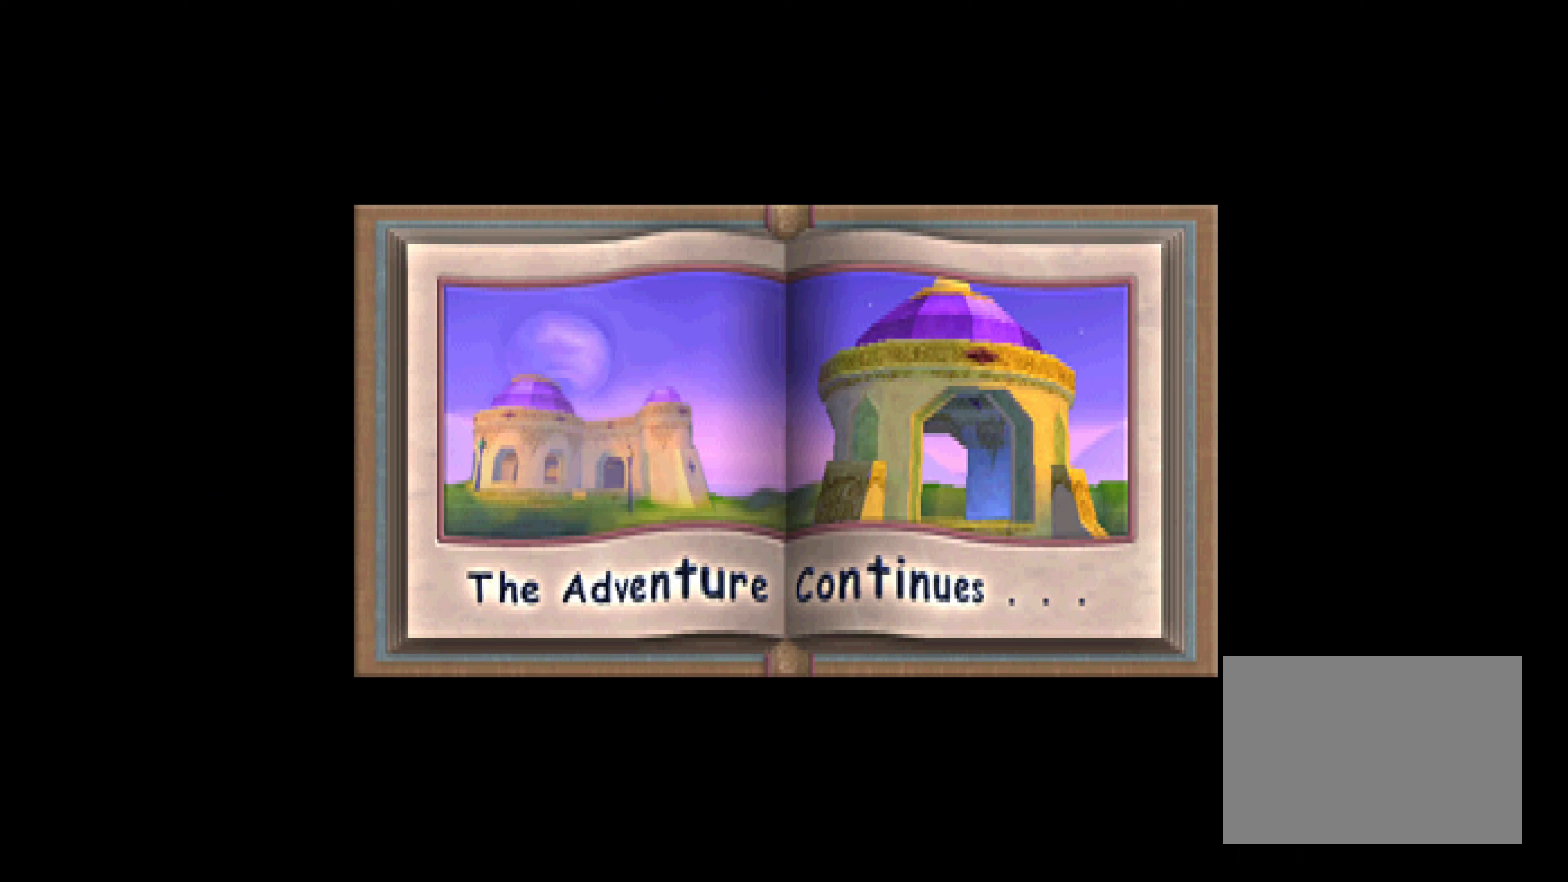
{"buttons": ["CROSS"], "left_stick": "center", "events": [[450, "CROSS", "down"]]}
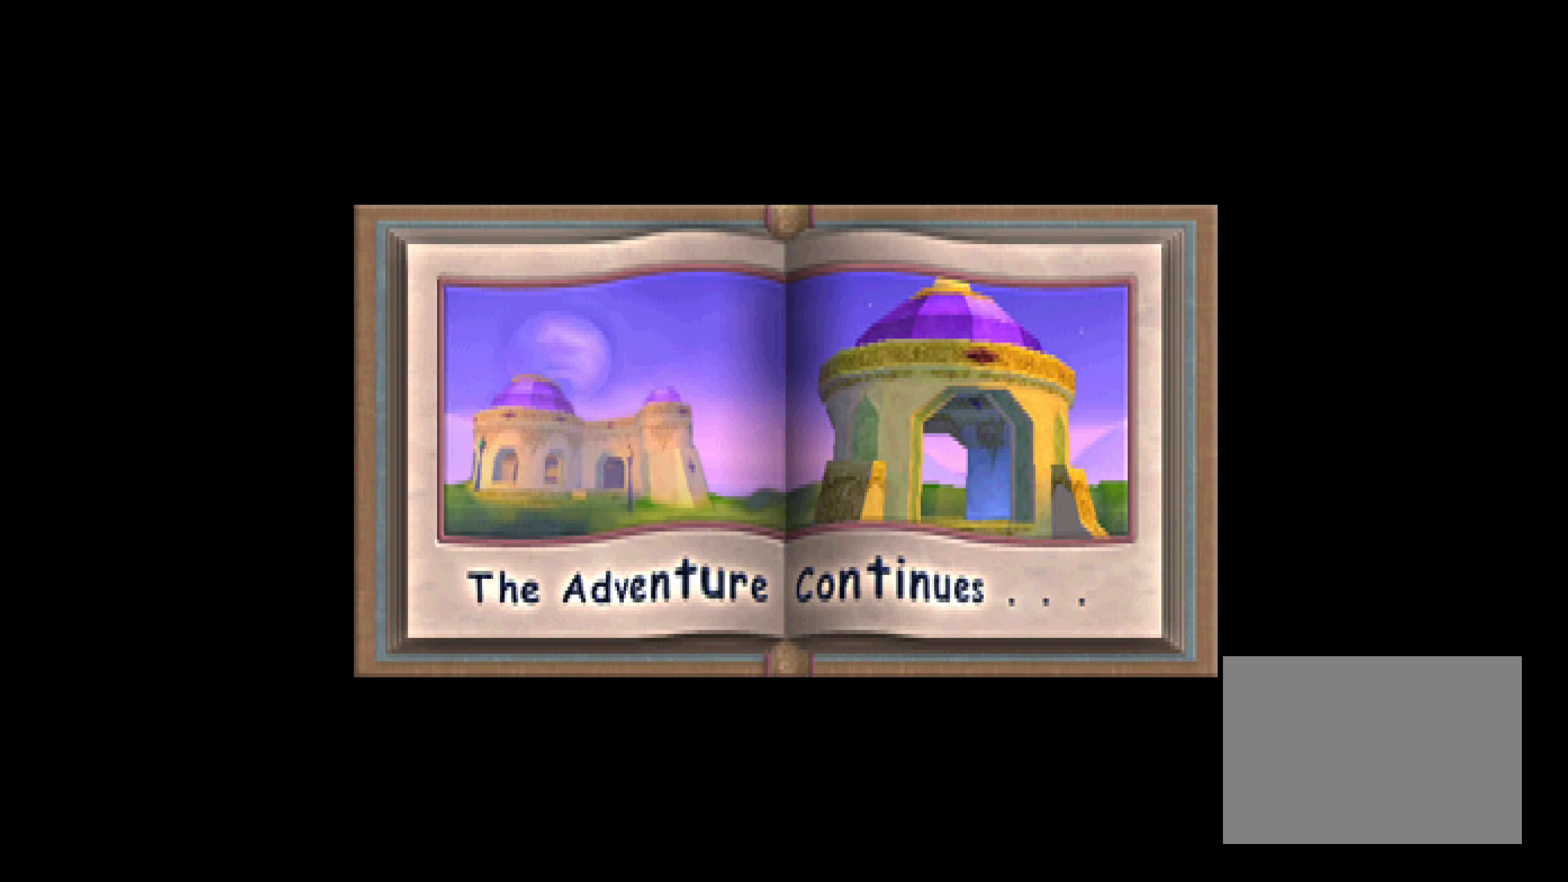
{"buttons": [], "left_stick": "center", "events": [[116, "CROSS", "up"]]}